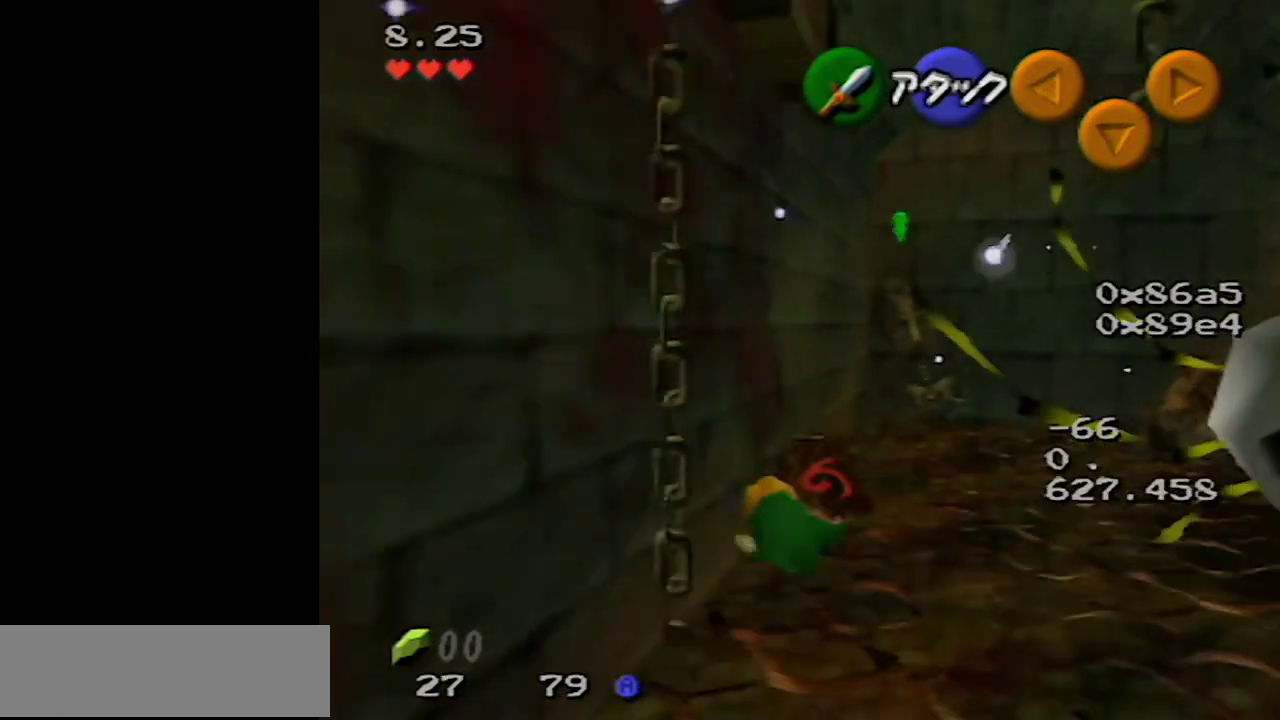
Gameplay with a controller (Nintendo layout); each line is a JSON object with the inputs held at the frame after it. "events" lists button and stick changes between this image and that frame as [ms after this image, input, new state], when the widget could be followed in between. Not read: L3 R3.
{"buttons": [], "left_stick": "up-right", "events": [[300, "left_stick", "up-right"], [400, "A", "up"]]}
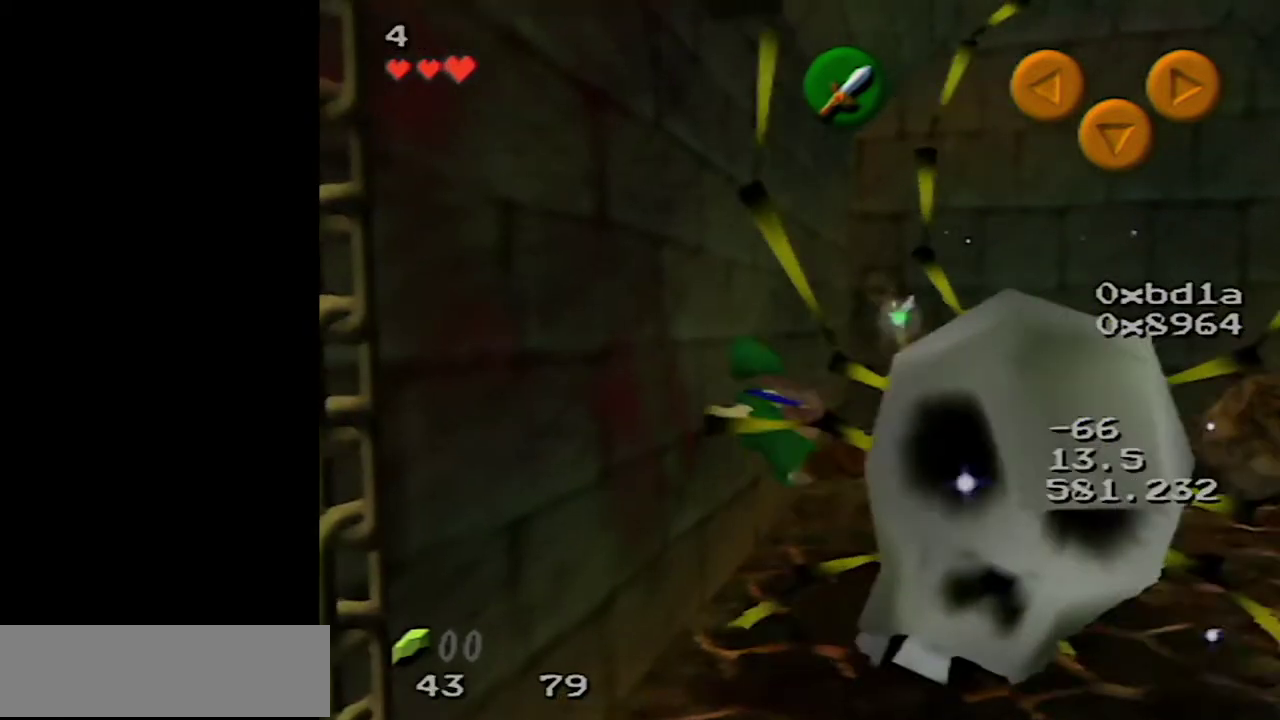
{"buttons": [], "left_stick": "up-right", "events": []}
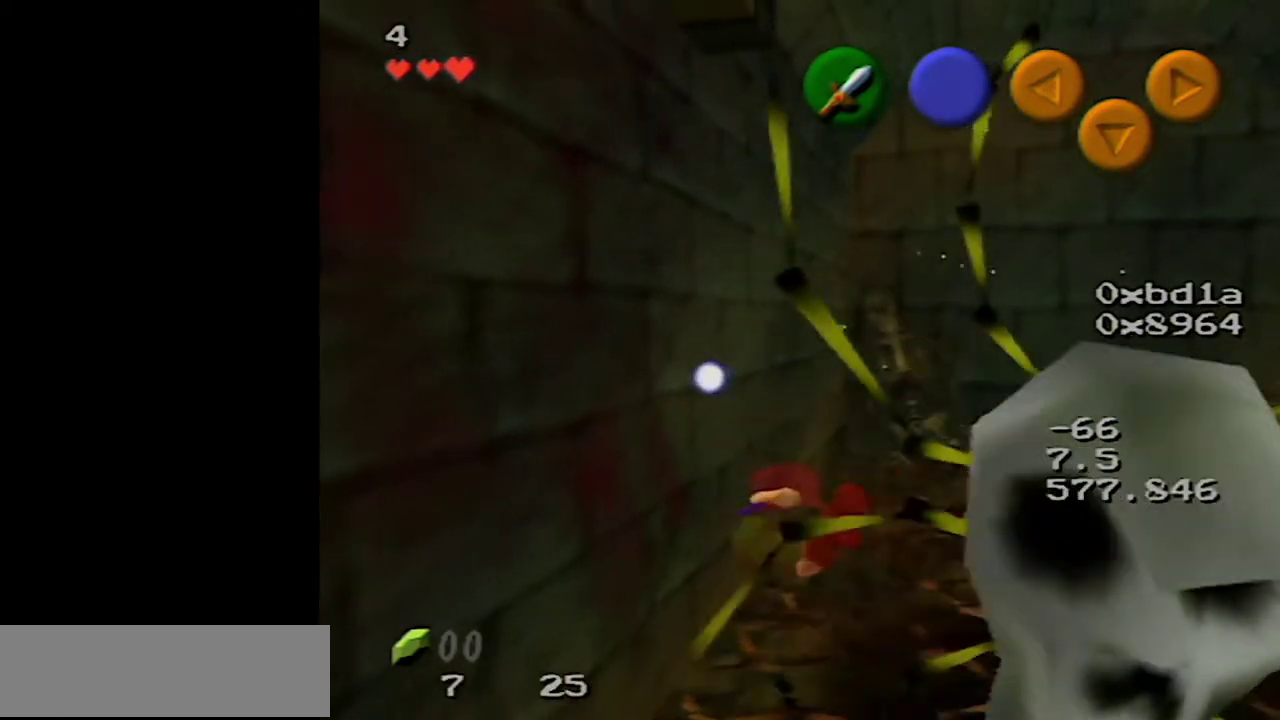
{"buttons": [], "left_stick": "up-right", "events": [[33, "left_stick", "center"], [367, "left_stick", "up-right"]]}
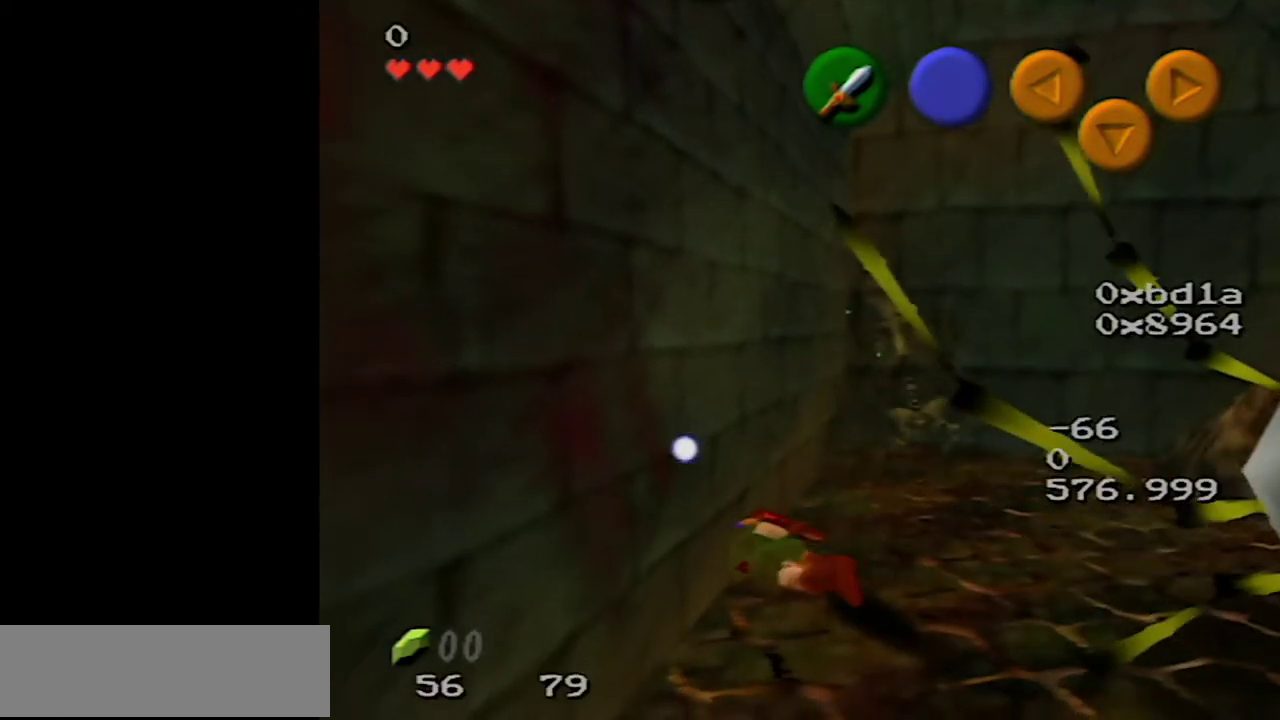
{"buttons": [], "left_stick": "center", "events": [[350, "left_stick", "center"]]}
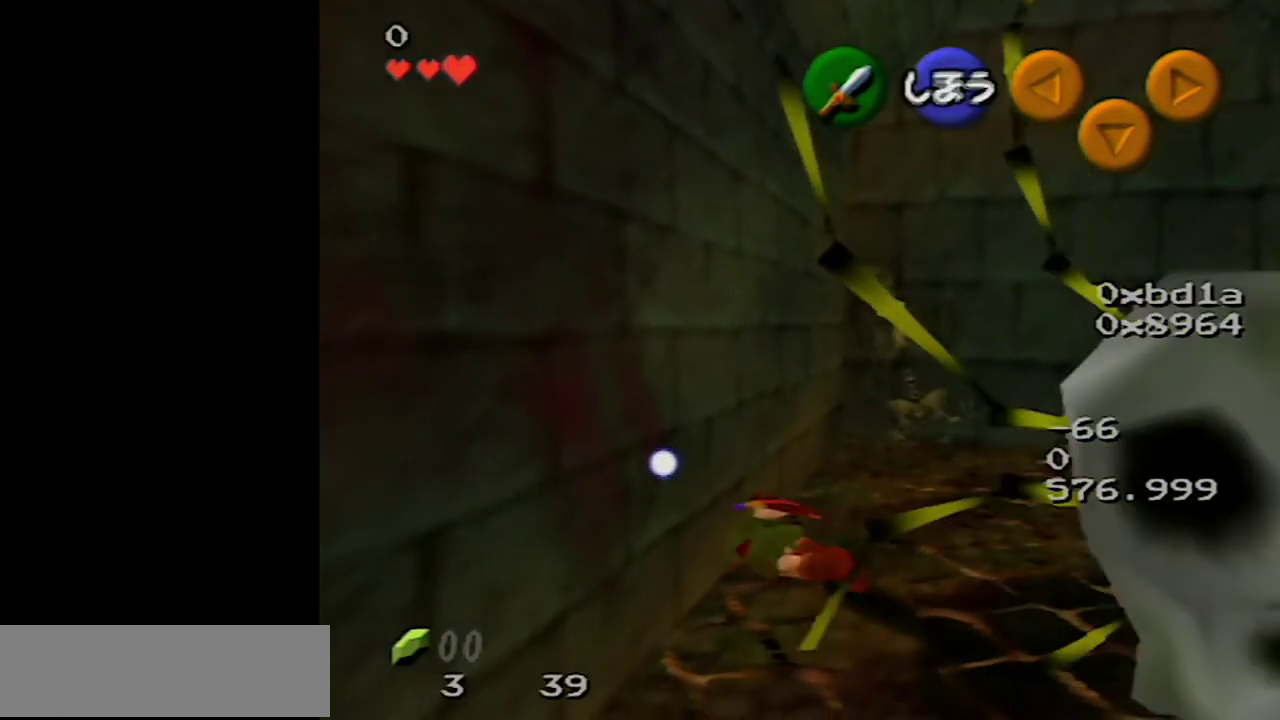
{"buttons": [], "left_stick": "up", "events": [[17, "left_stick", "up"]]}
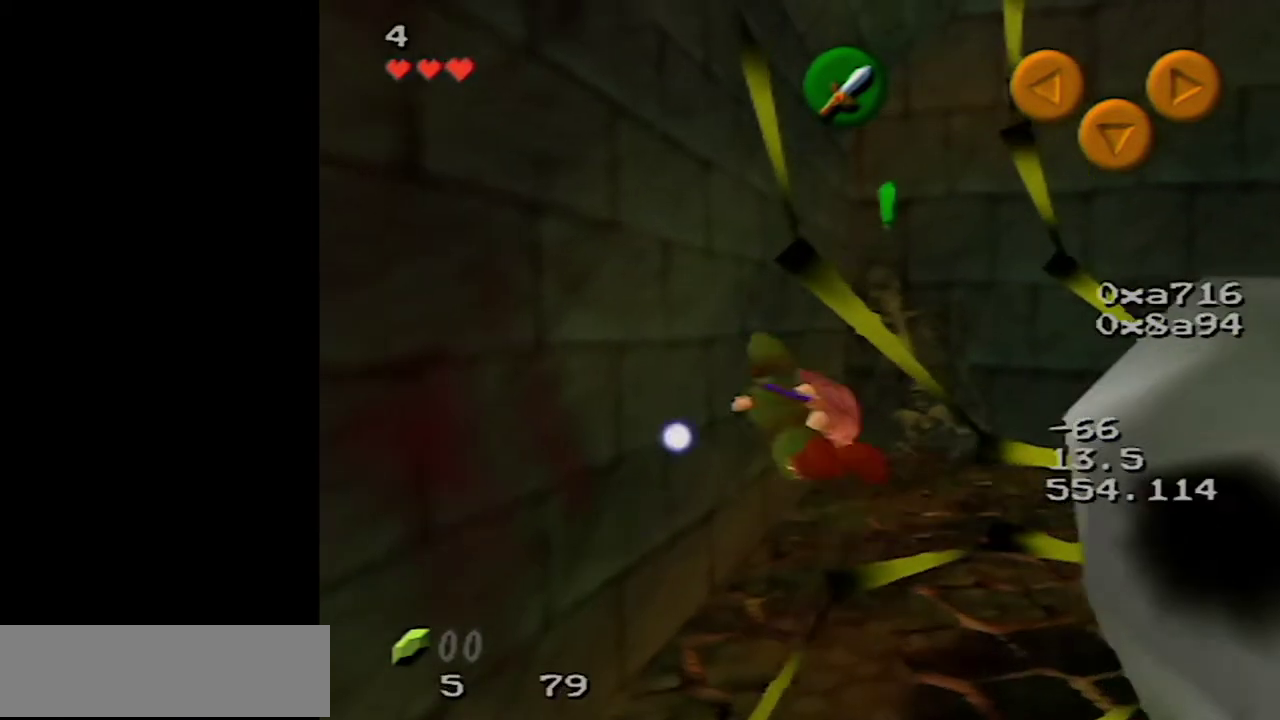
{"buttons": [], "left_stick": "center", "events": [[117, "left_stick", "up-right"], [367, "left_stick", "center"]]}
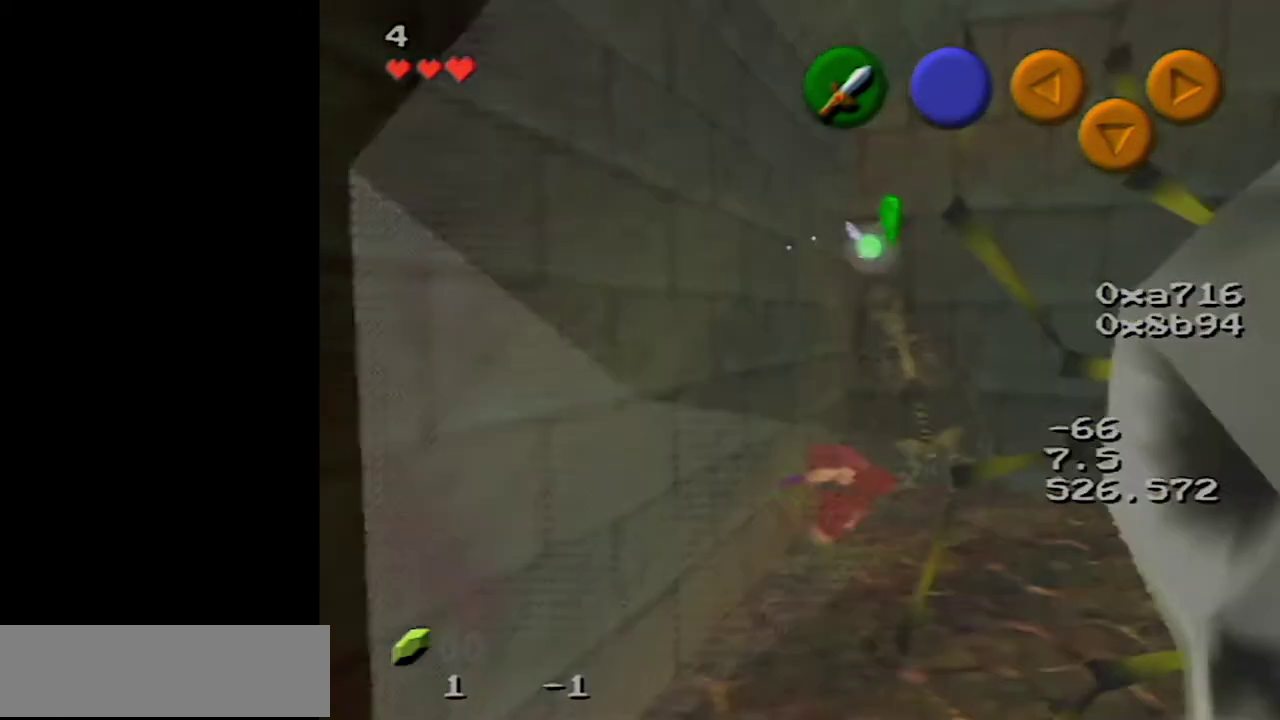
{"buttons": [], "left_stick": "center", "events": []}
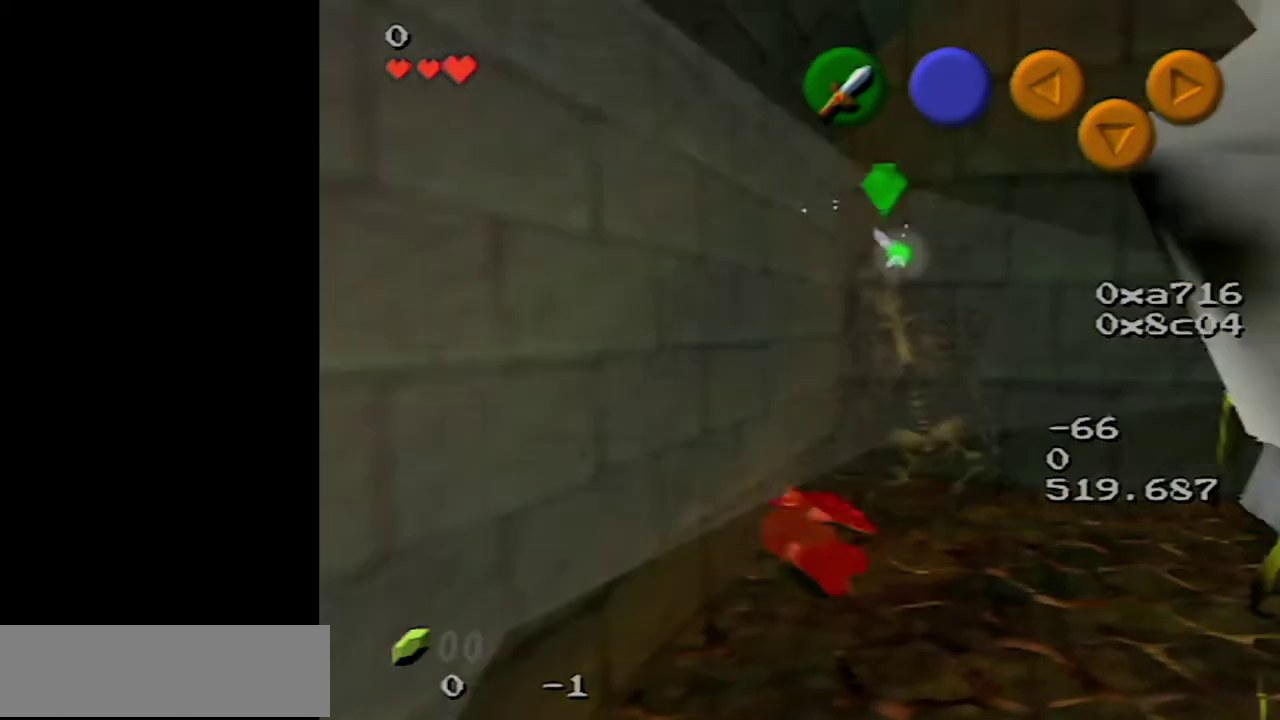
{"buttons": [], "left_stick": "right", "events": [[217, "left_stick", "right"]]}
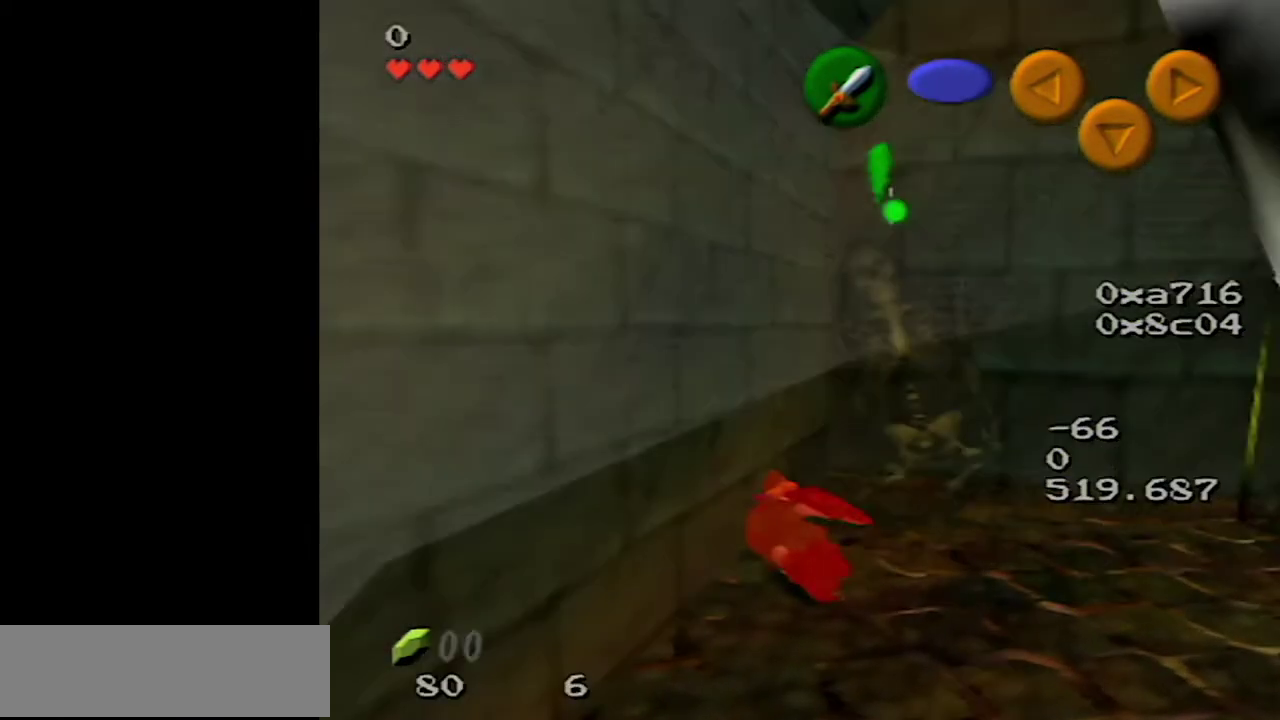
{"buttons": [], "left_stick": "right", "events": []}
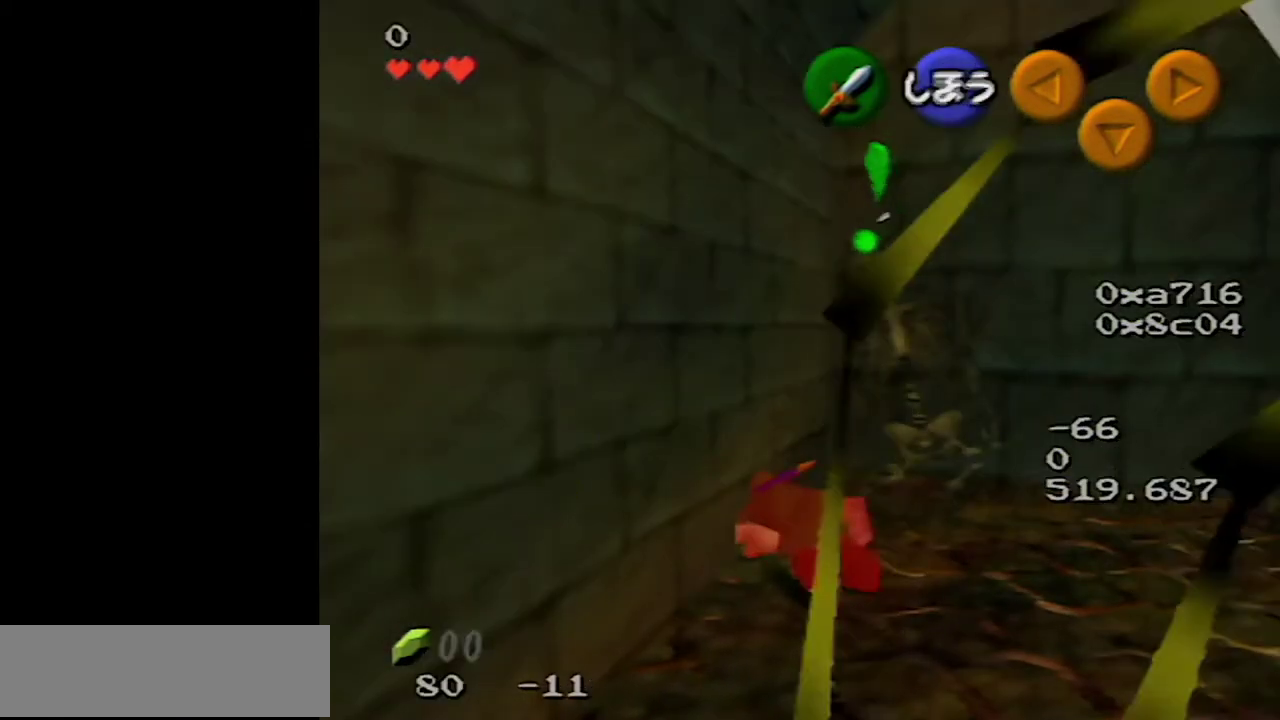
{"buttons": [], "left_stick": "right", "events": []}
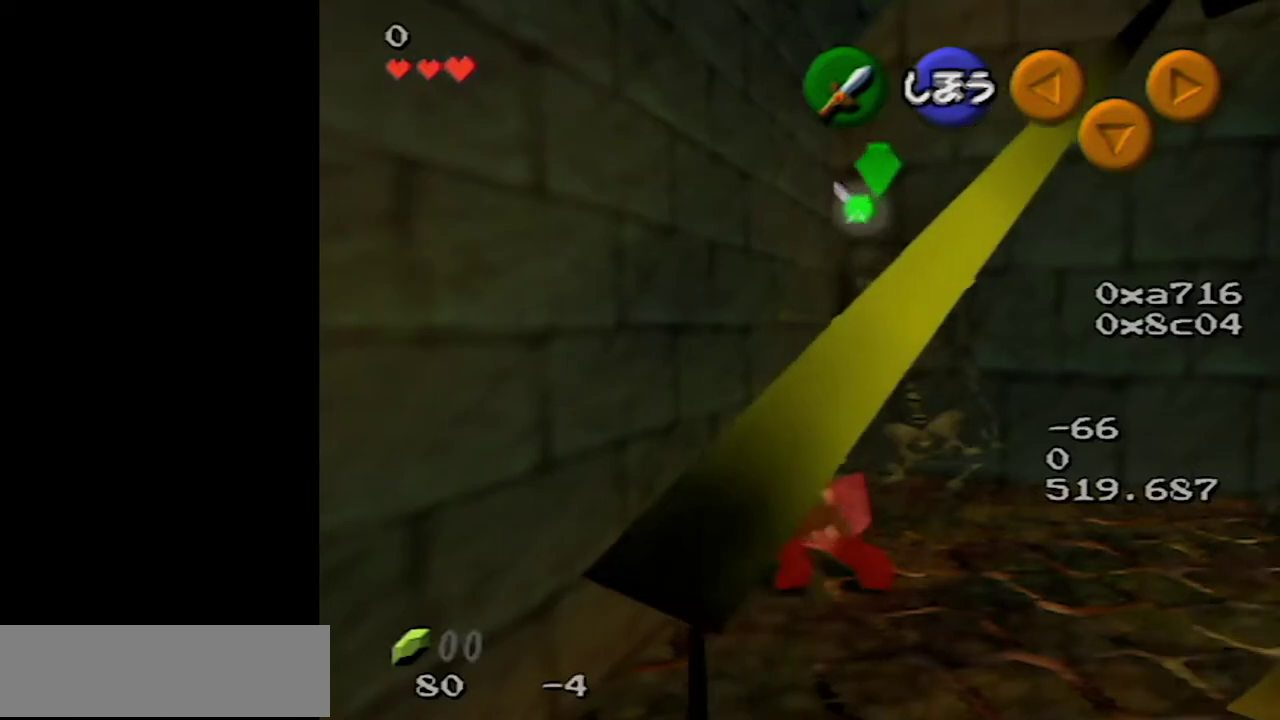
{"buttons": [], "left_stick": "right", "events": []}
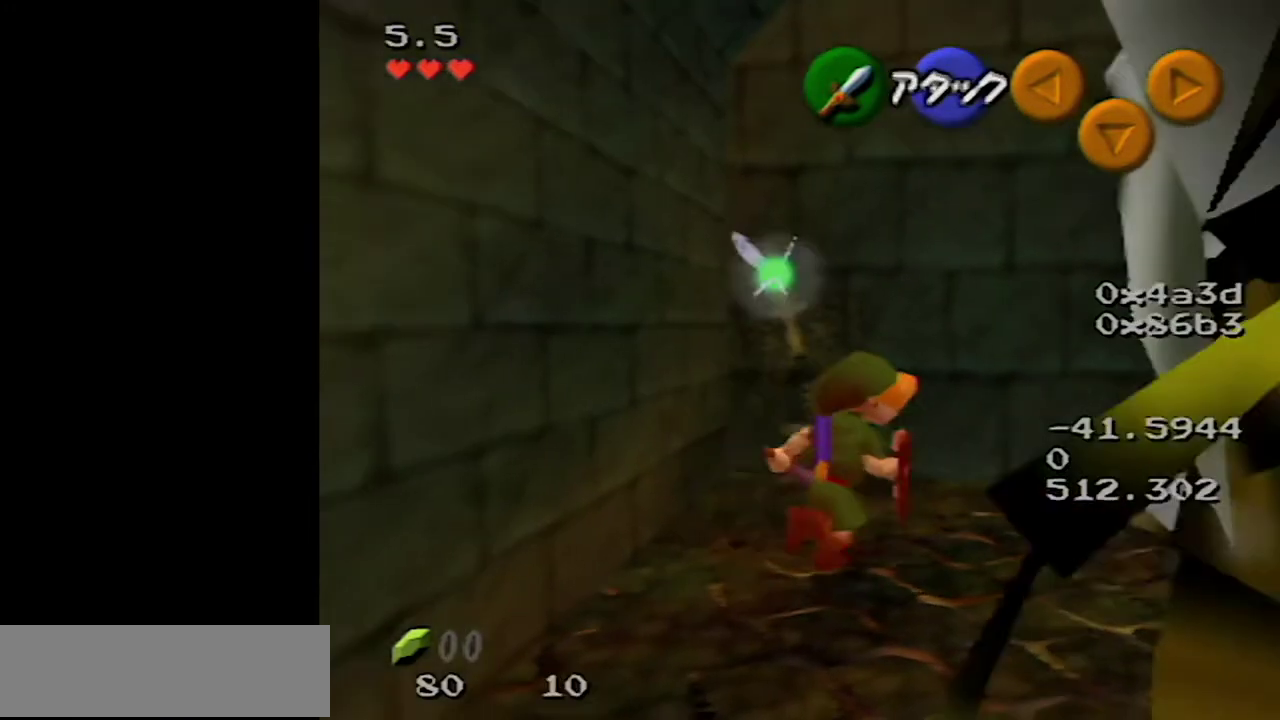
{"buttons": [], "left_stick": "center", "events": [[367, "left_stick", "center"]]}
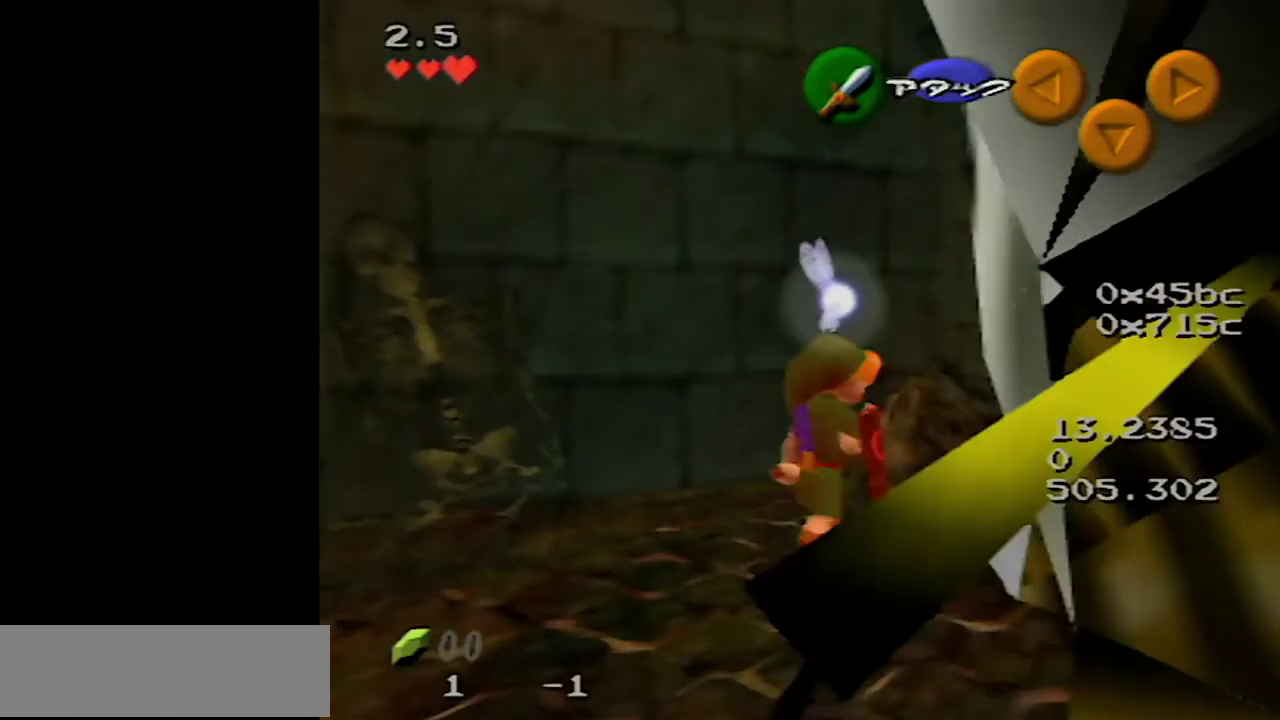
{"buttons": [], "left_stick": "up-left", "events": [[333, "left_stick", "up-left"]]}
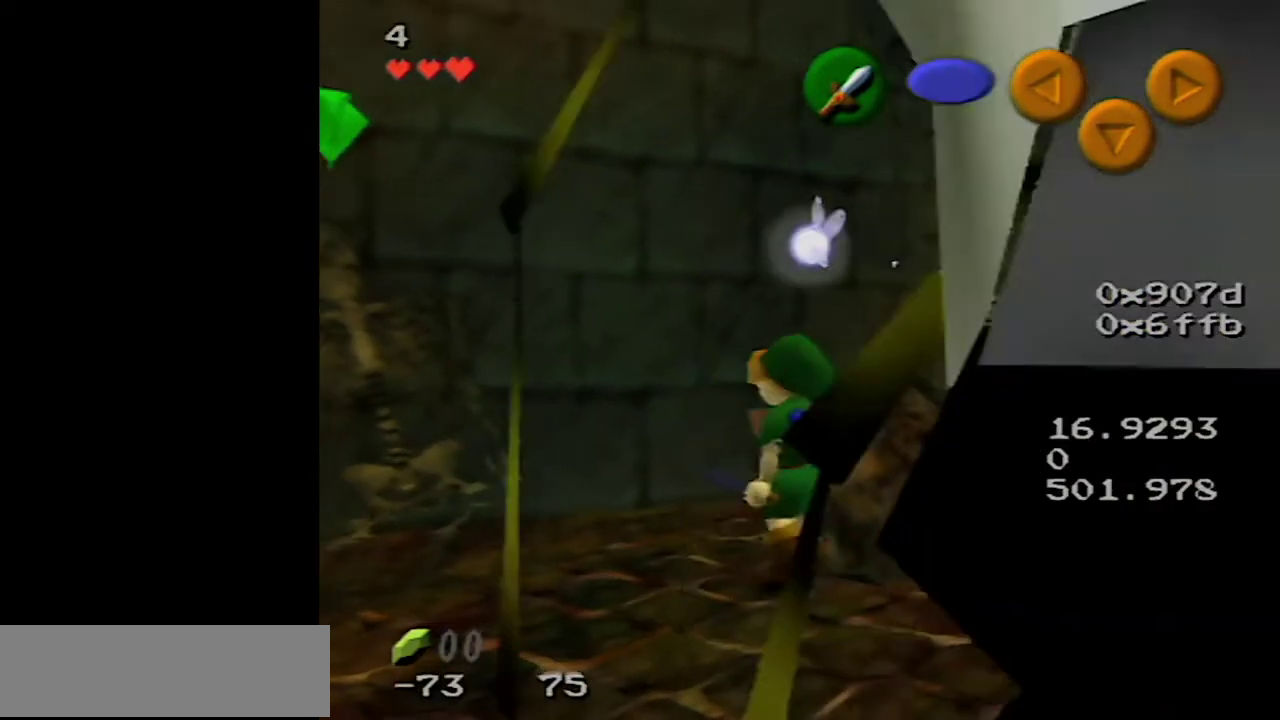
{"buttons": [], "left_stick": "up", "events": [[300, "left_stick", "up"]]}
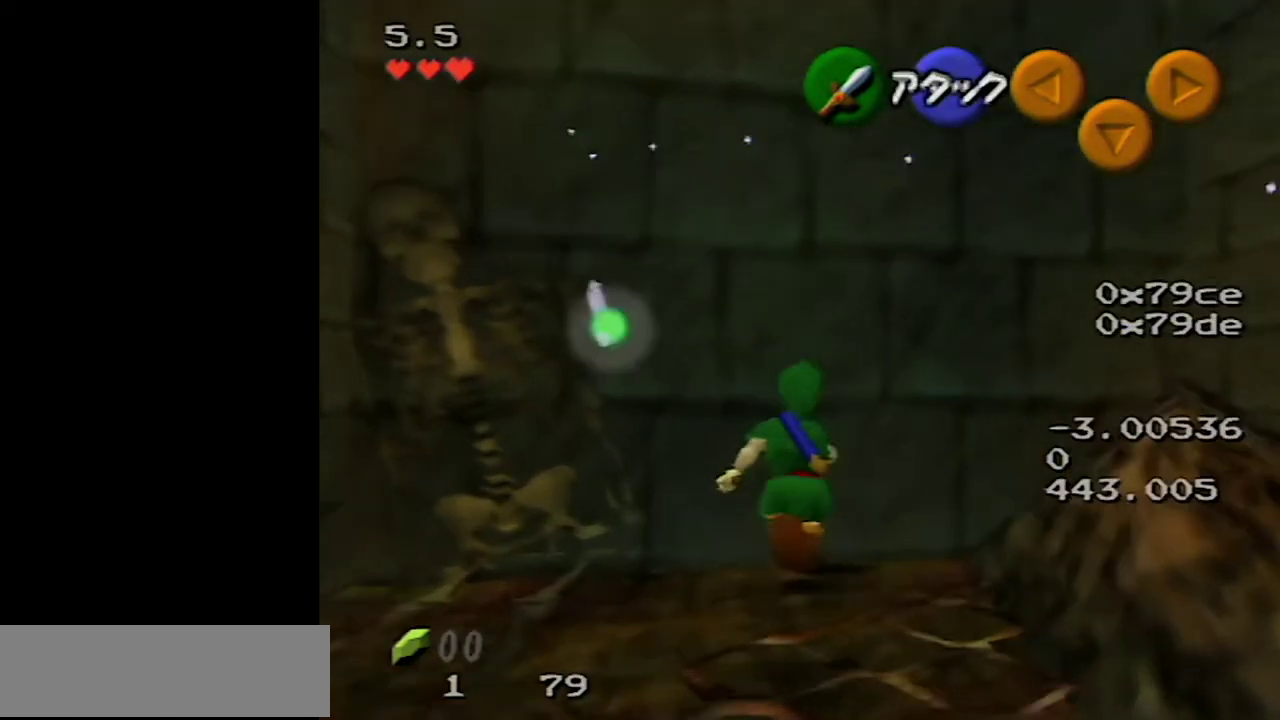
{"buttons": [], "left_stick": "center", "events": [[400, "left_stick", "center"]]}
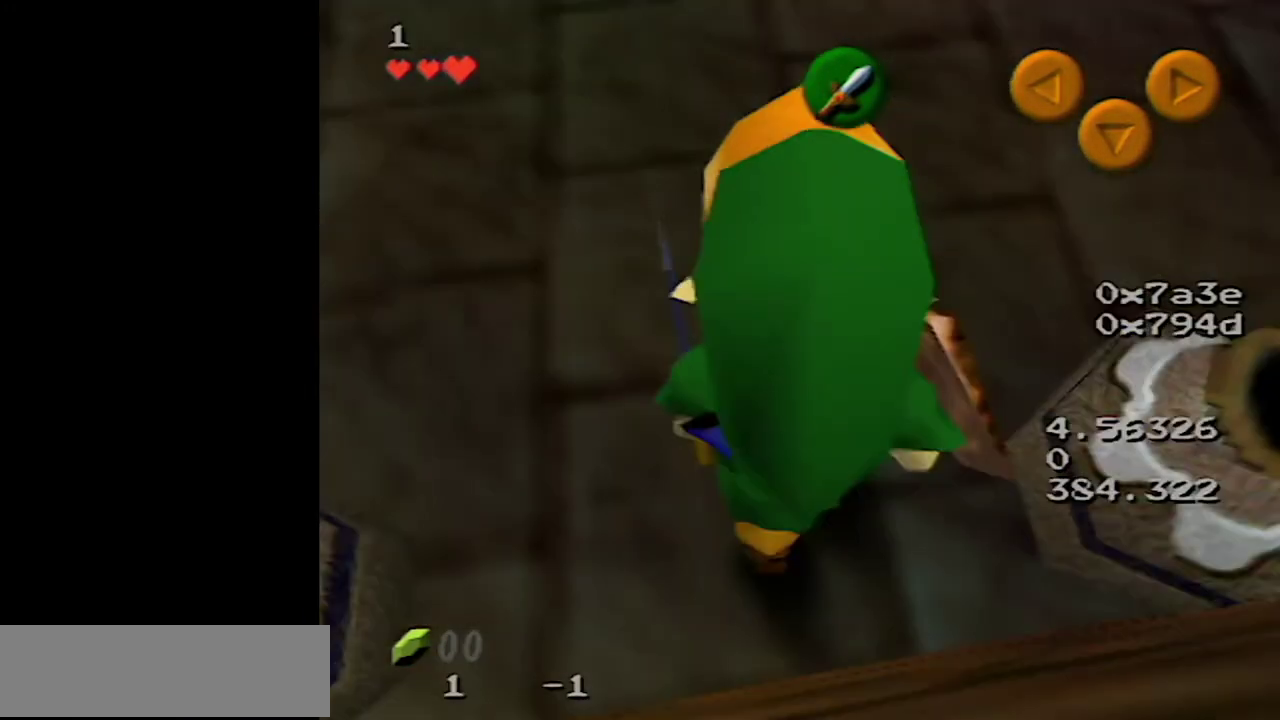
{"buttons": ["Z"], "left_stick": "center", "events": [[217, "left_stick", "down-left"], [283, "left_stick", "left"], [350, "Z", "down"], [383, "left_stick", "center"]]}